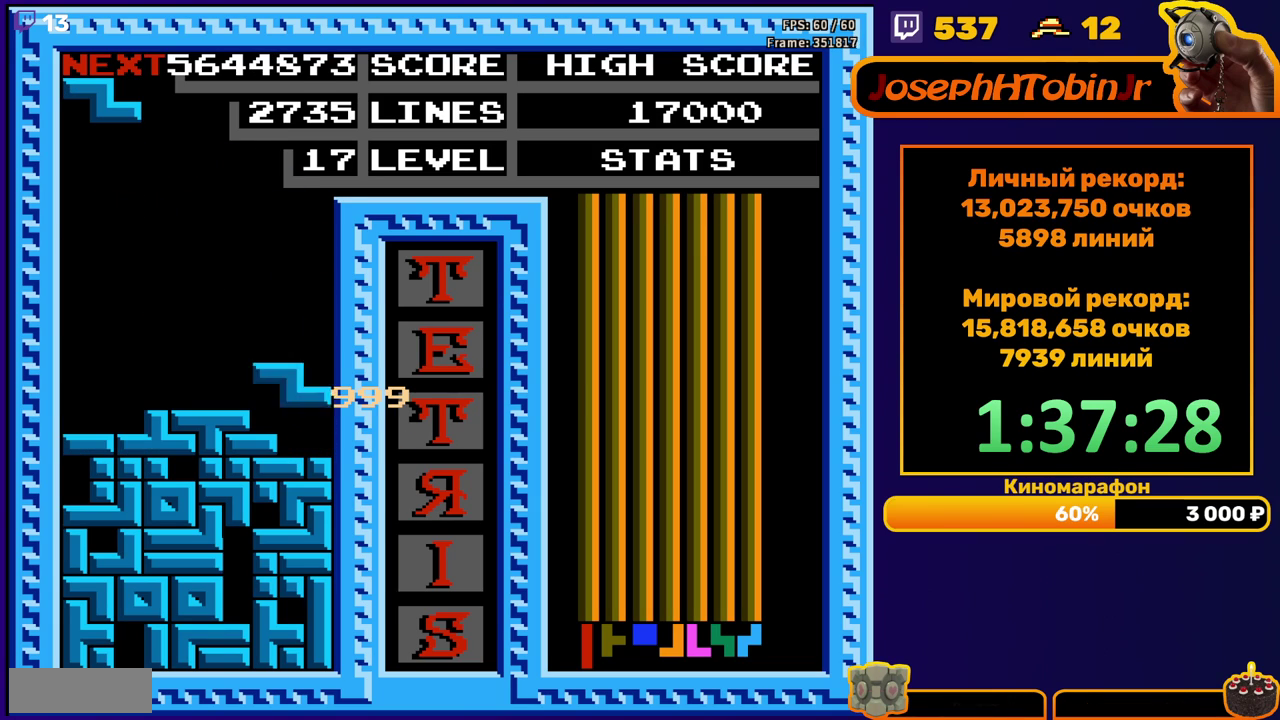
Gameplay with a controller (Nintendo layout); each line is a JSON object with the inputs held at the frame after it. "events" lists button and stick changes between this image and that frame as [ms after this image, input, new state], when the widget could be followed in between. Not read: L3 R3.
{"buttons": [], "events": [[133, "DPAD_DOWN", "up"]]}
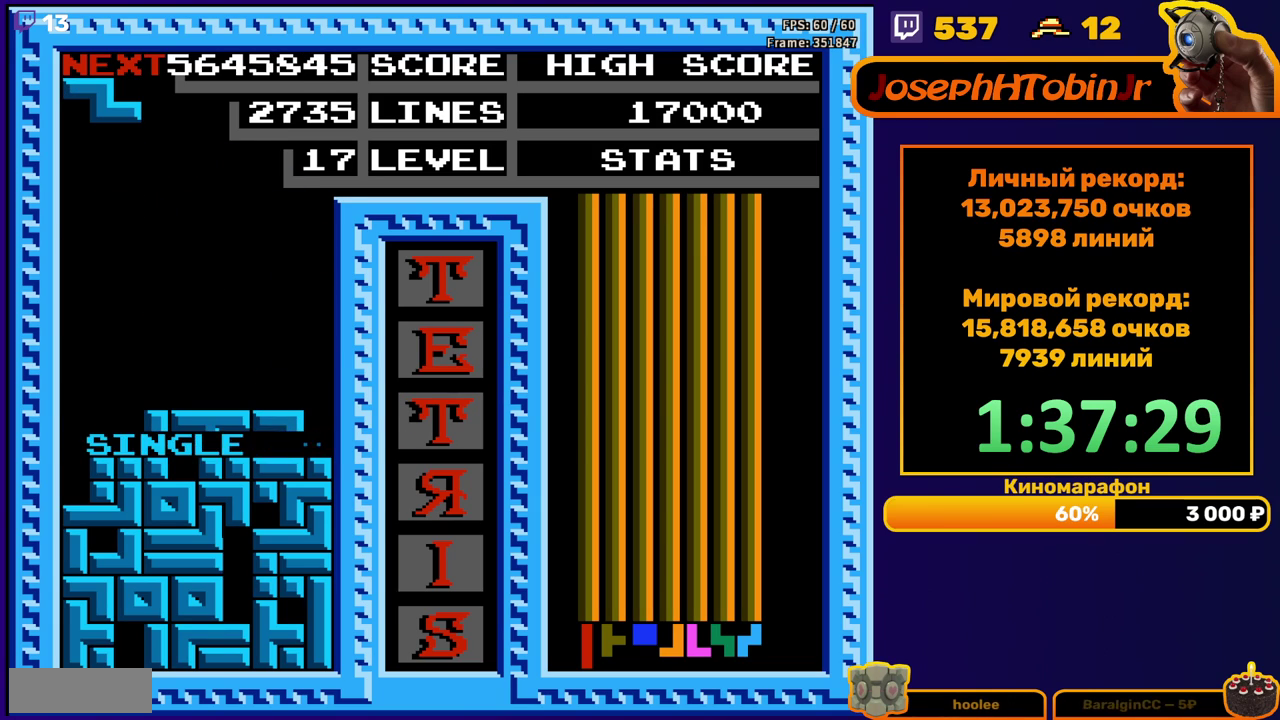
{"buttons": ["DPAD_LEFT"], "events": [[100, "DPAD_LEFT", "down"], [200, "A", "down"], [317, "A", "up"]]}
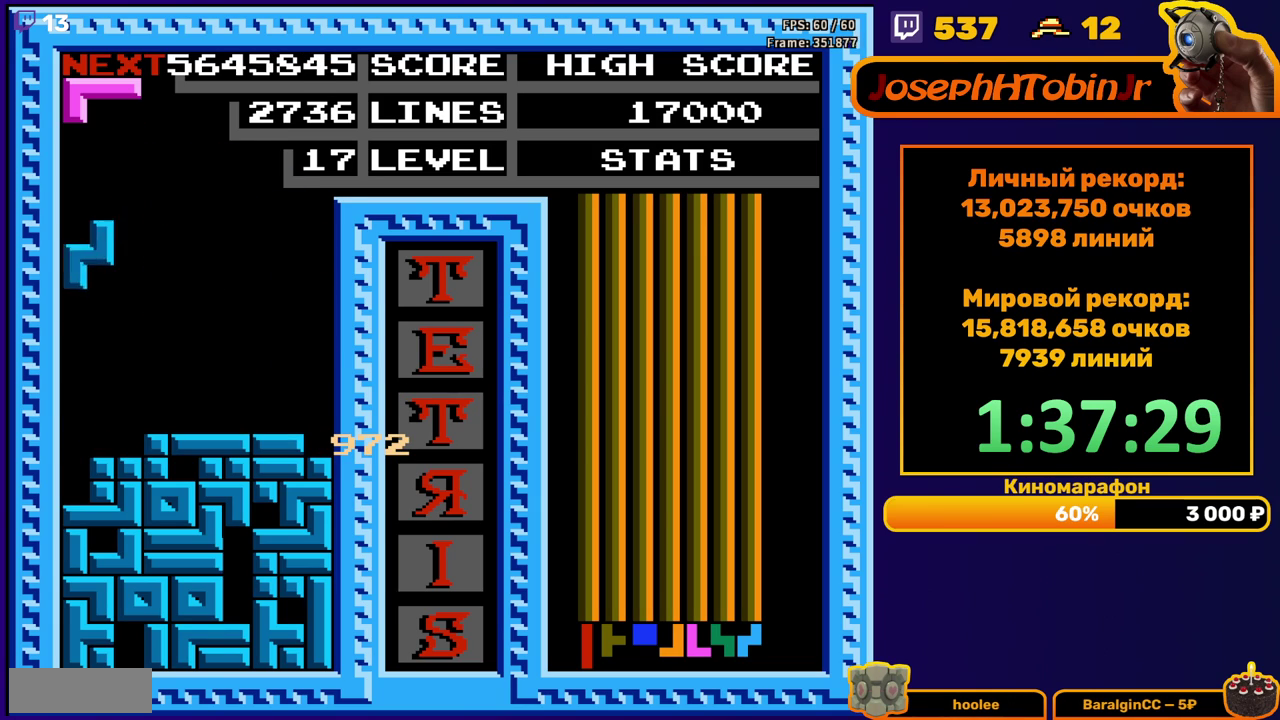
{"buttons": ["DPAD_LEFT"], "events": [[83, "DPAD_DOWN", "down"], [83, "DPAD_LEFT", "up"], [250, "DPAD_DOWN", "up"], [367, "DPAD_LEFT", "down"], [433, "DPAD_LEFT", "up"], [500, "DPAD_LEFT", "down"]]}
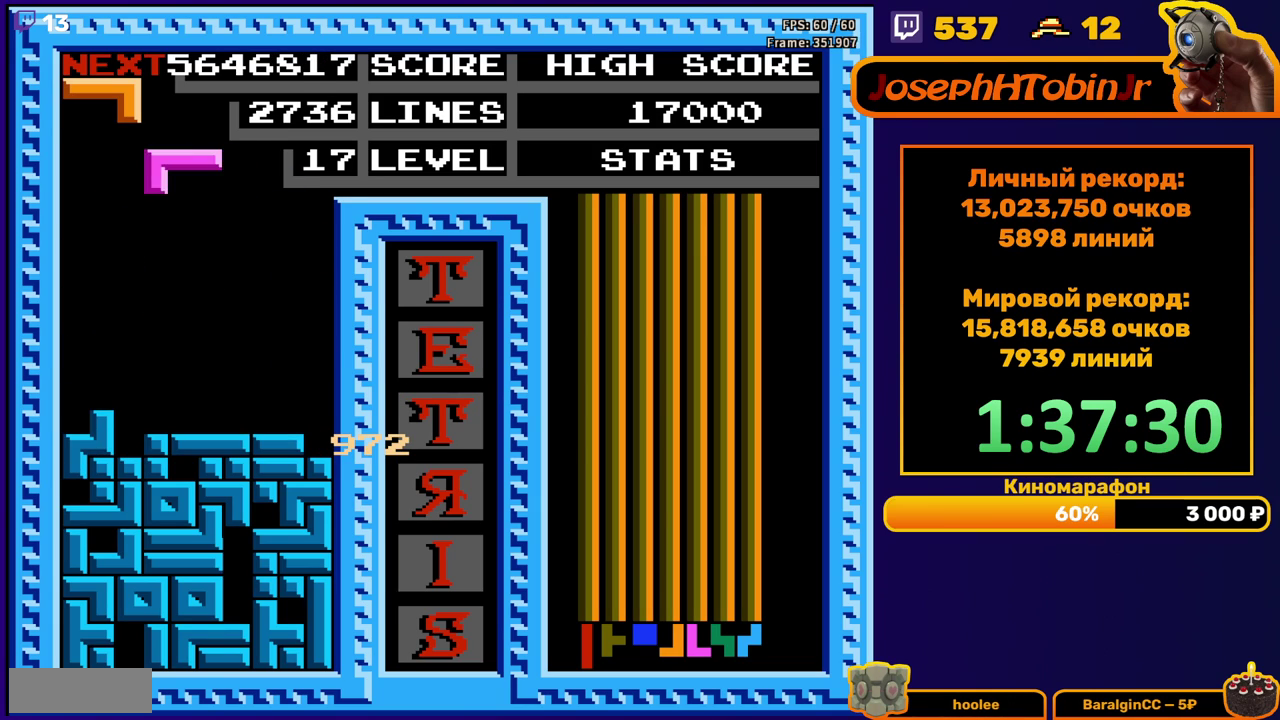
{"buttons": ["DPAD_RIGHT"], "events": [[67, "DPAD_LEFT", "up"], [150, "DPAD_DOWN", "down"], [383, "DPAD_DOWN", "up"], [450, "DPAD_RIGHT", "down"]]}
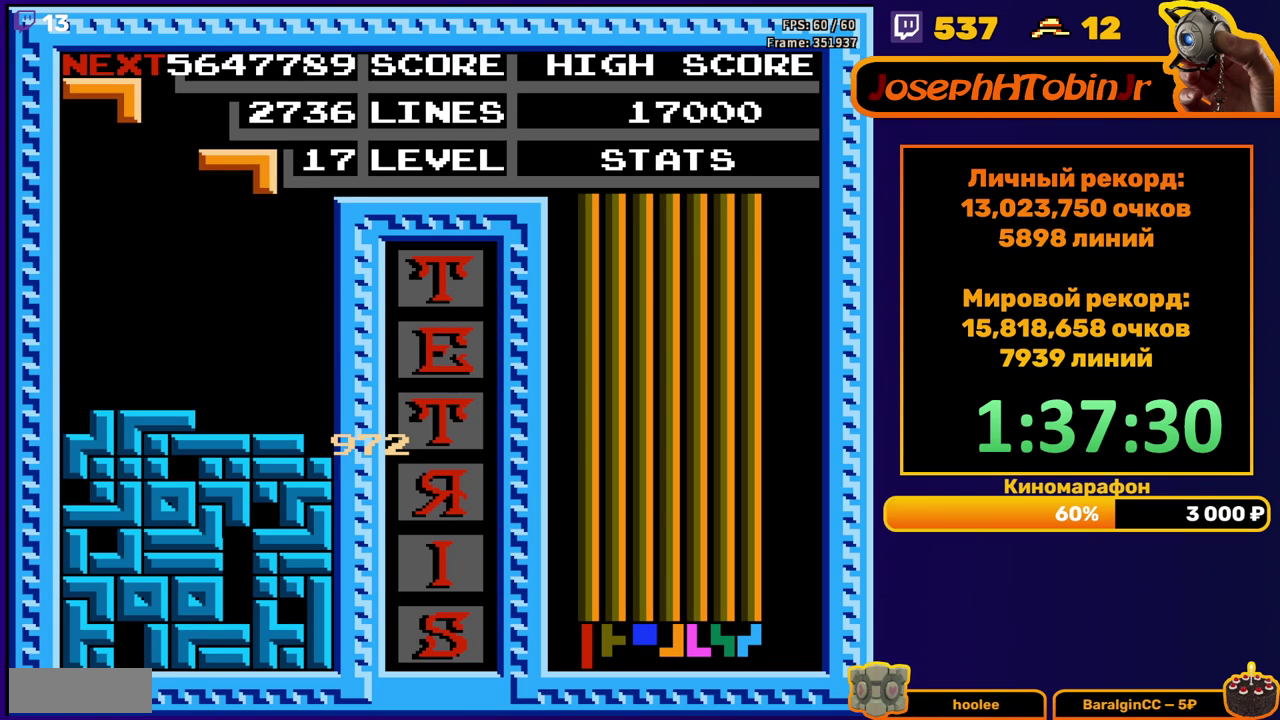
{"buttons": ["DPAD_DOWN"], "events": [[317, "DPAD_DOWN", "down"], [317, "DPAD_RIGHT", "up"]]}
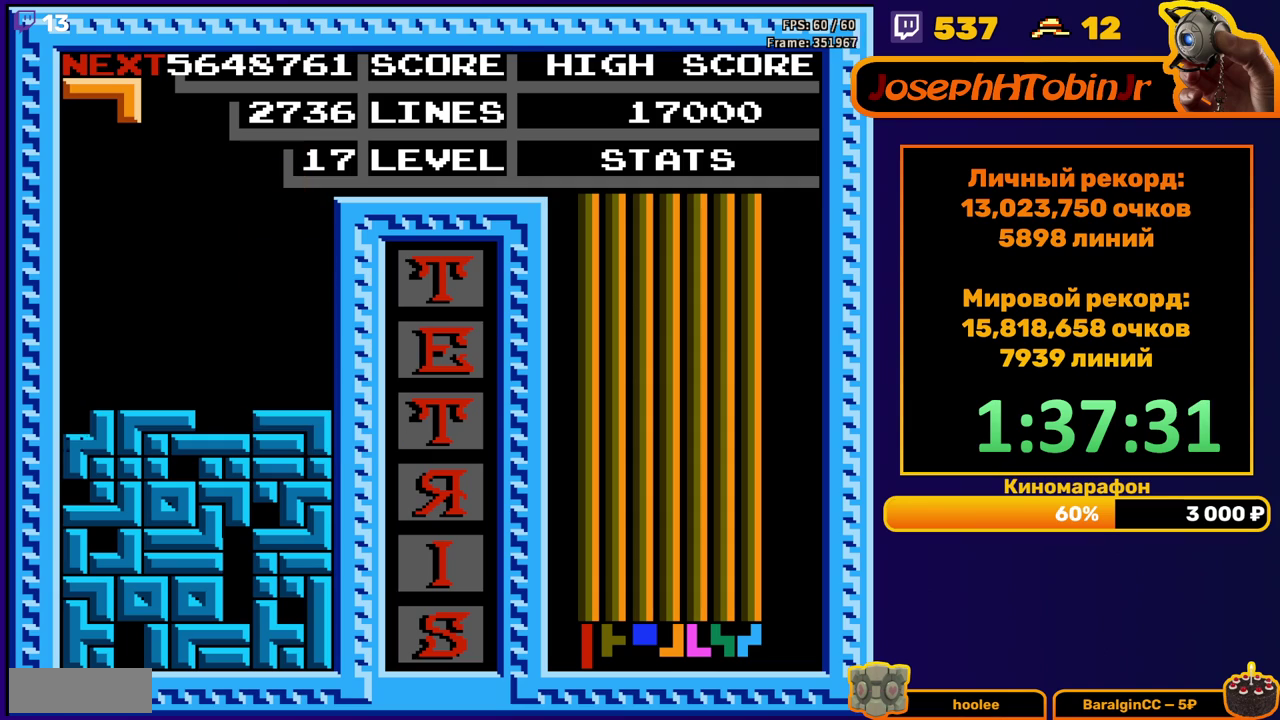
{"buttons": ["A", "DPAD_RIGHT"], "events": [[67, "DPAD_DOWN", "up"], [500, "A", "down"], [500, "DPAD_RIGHT", "down"]]}
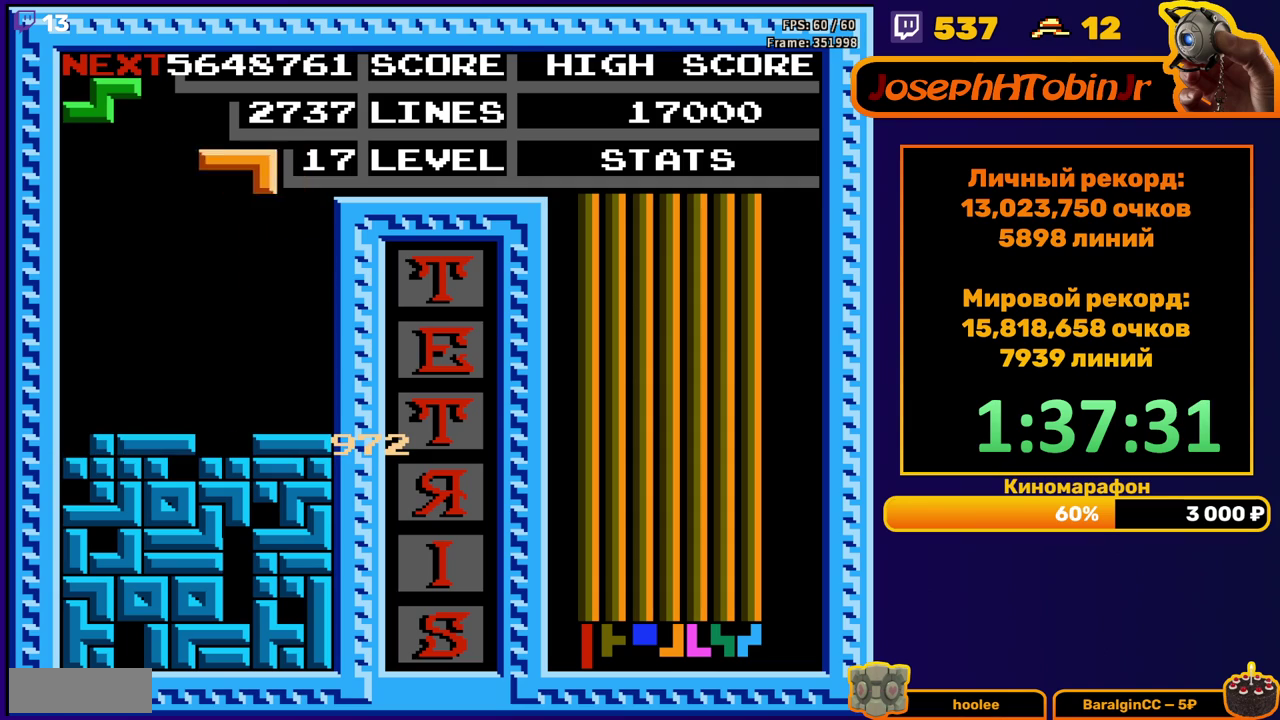
{"buttons": [], "events": [[117, "A", "up"], [117, "DPAD_RIGHT", "up"], [317, "DPAD_DOWN", "down"], [467, "DPAD_DOWN", "up"]]}
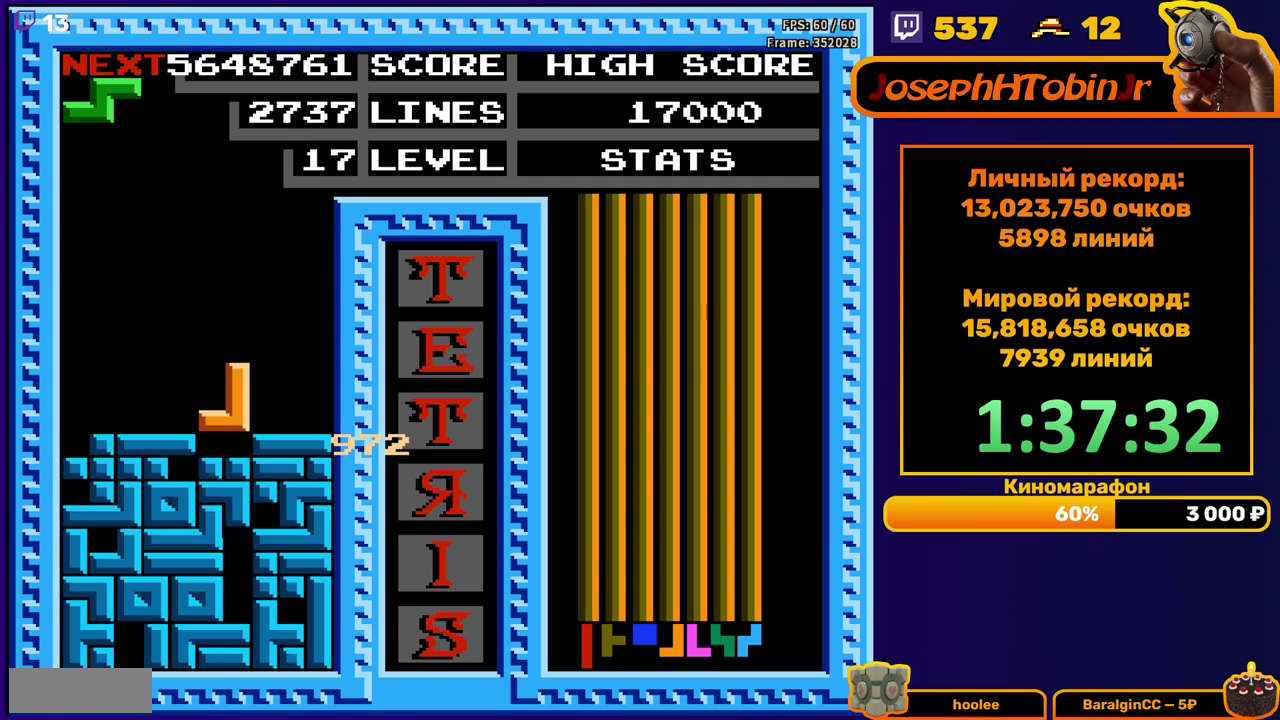
{"buttons": ["DPAD_LEFT"], "events": [[200, "DPAD_RIGHT", "down"], [250, "A", "down"], [333, "DPAD_RIGHT", "up"], [350, "A", "up"], [483, "DPAD_LEFT", "down"]]}
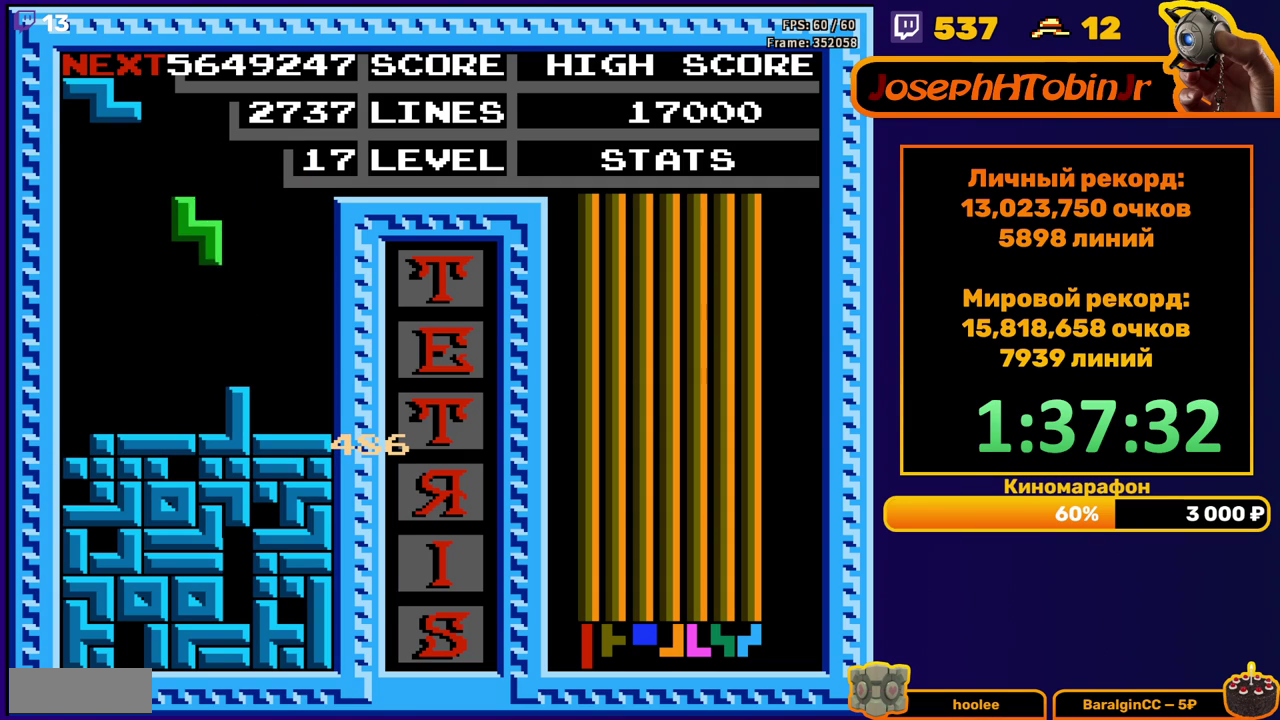
{"buttons": ["A", "DPAD_LEFT"], "events": [[100, "DPAD_LEFT", "up"], [433, "DPAD_LEFT", "down"], [483, "A", "down"]]}
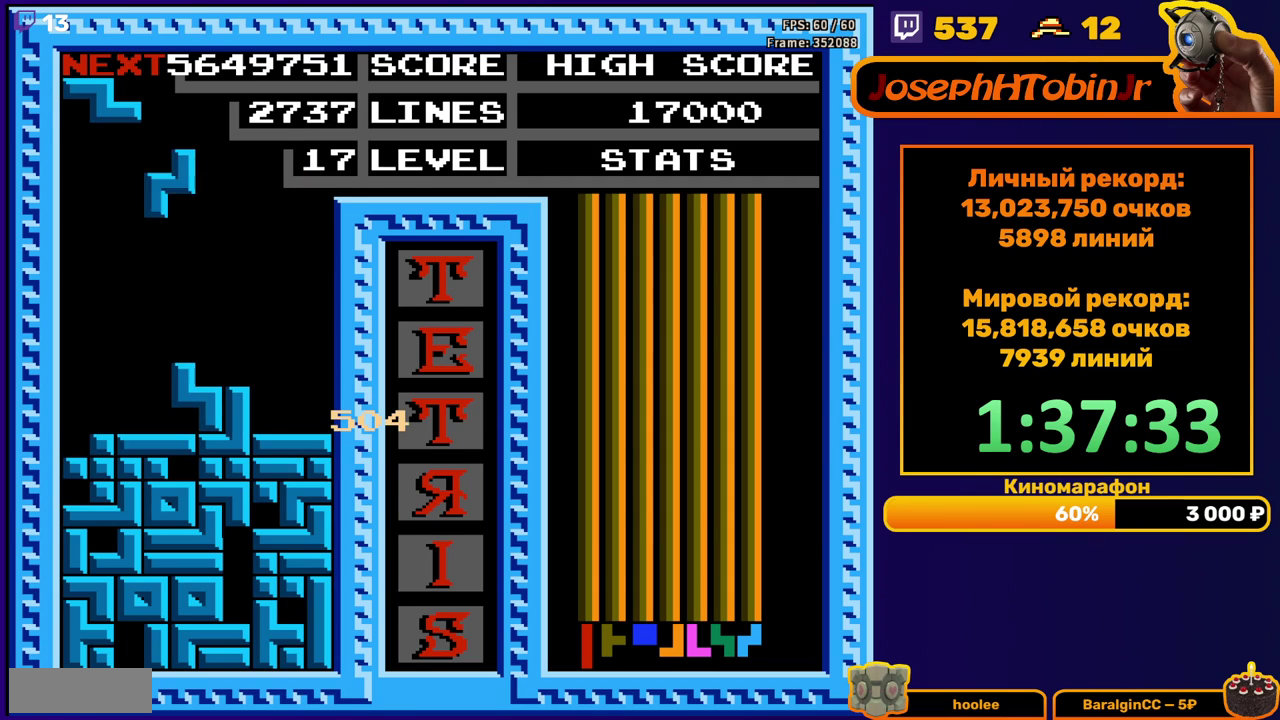
{"buttons": ["DPAD_DOWN"], "events": [[83, "A", "up"], [367, "DPAD_DOWN", "down"], [383, "DPAD_LEFT", "up"]]}
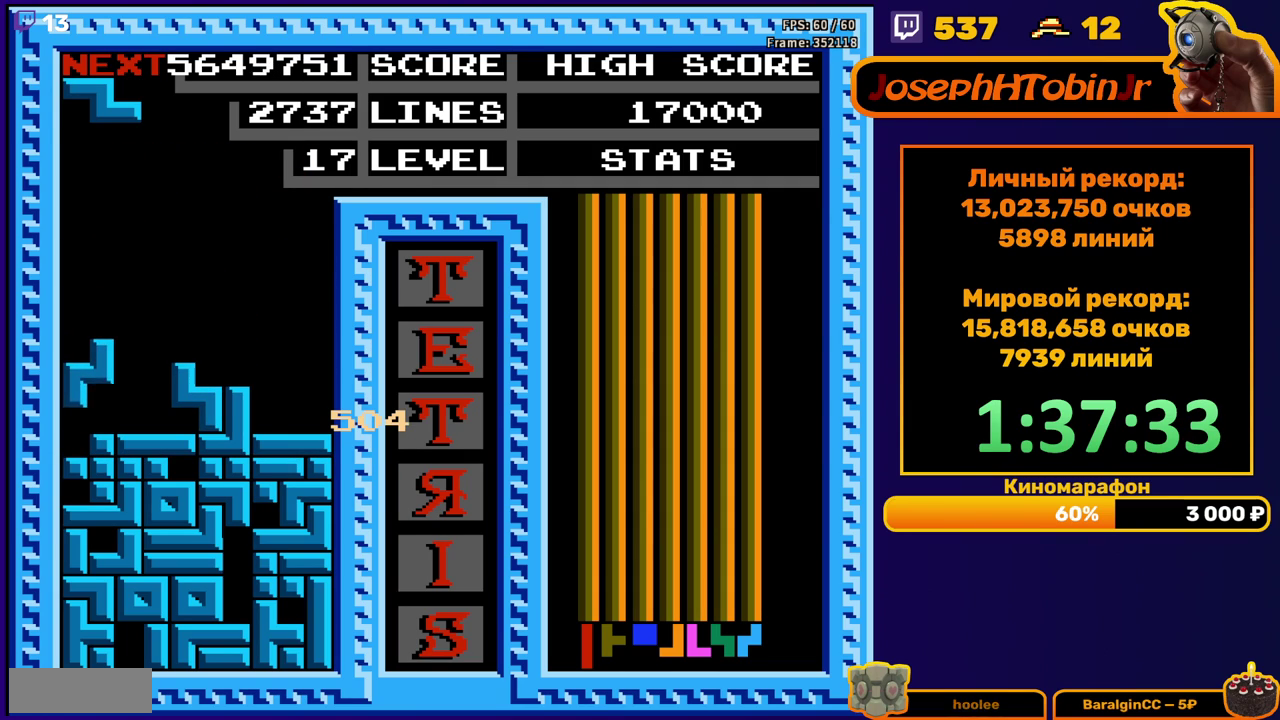
{"buttons": ["DPAD_LEFT"], "events": [[100, "DPAD_DOWN", "up"], [500, "DPAD_LEFT", "down"]]}
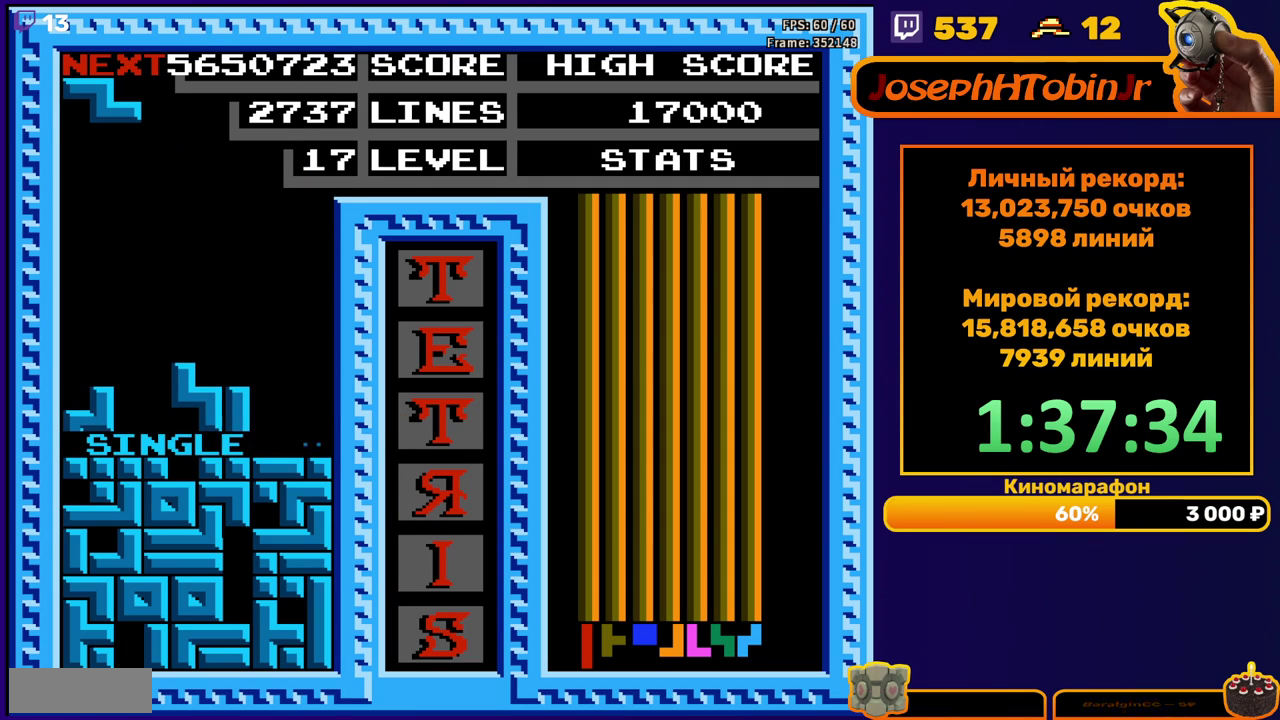
{"buttons": ["DPAD_LEFT"], "events": [[150, "A", "down"], [283, "A", "up"]]}
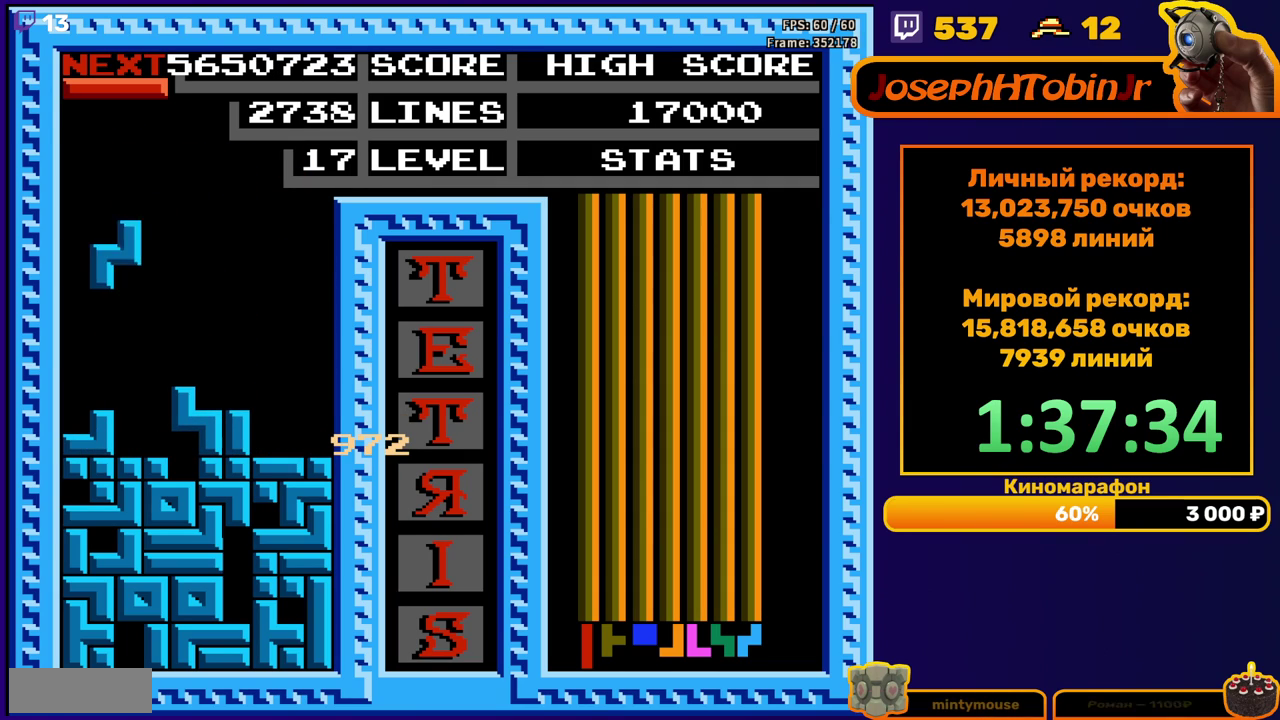
{"buttons": ["DPAD_LEFT"], "events": [[183, "DPAD_LEFT", "up"], [333, "DPAD_LEFT", "down"], [383, "B", "down"], [417, "DPAD_LEFT", "up"], [483, "B", "up"], [500, "DPAD_LEFT", "down"]]}
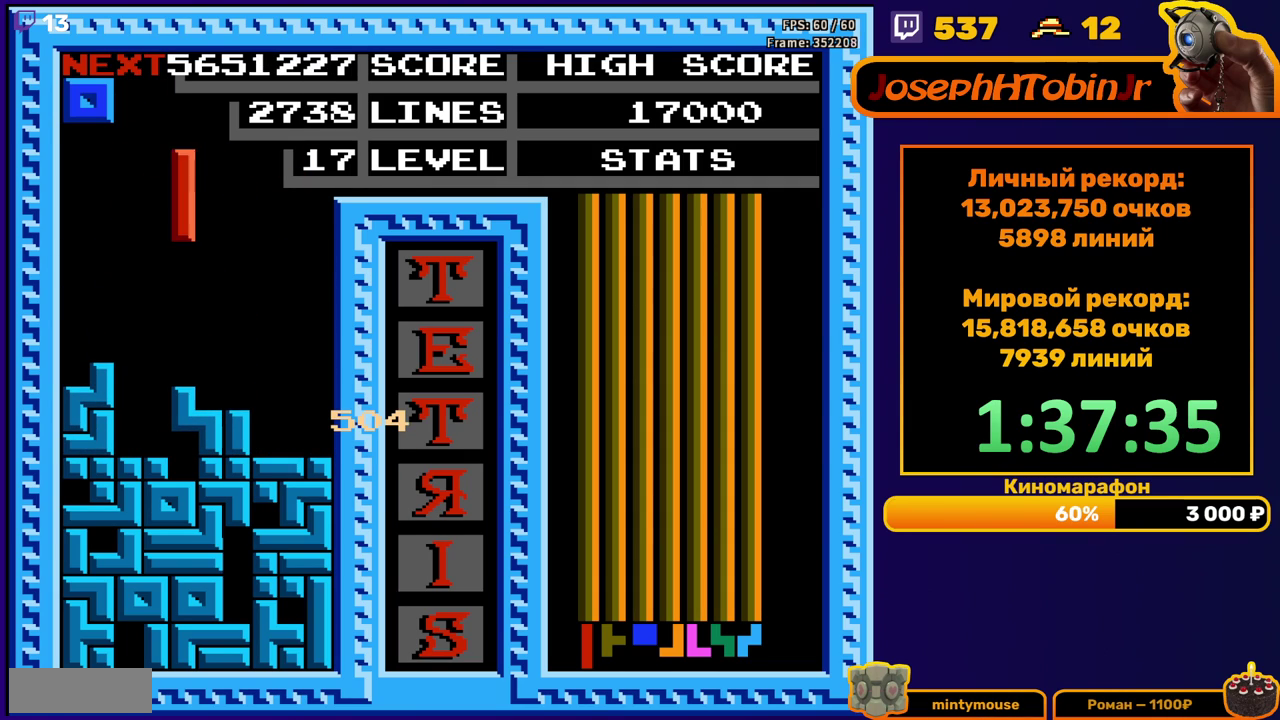
{"buttons": [], "events": [[50, "DPAD_LEFT", "up"], [117, "DPAD_LEFT", "down"], [200, "DPAD_LEFT", "up"], [267, "DPAD_DOWN", "down"], [433, "DPAD_DOWN", "up"]]}
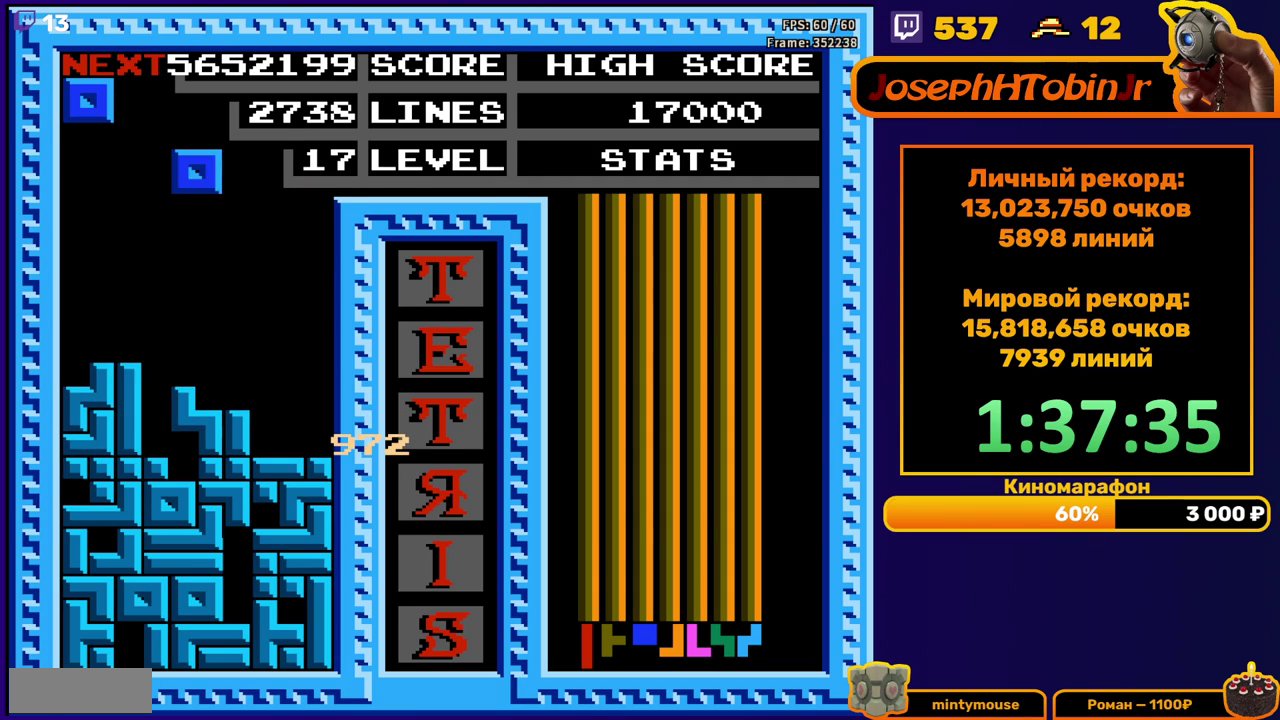
{"buttons": ["DPAD_DOWN"], "events": [[17, "DPAD_RIGHT", "down"], [467, "DPAD_RIGHT", "up"], [483, "DPAD_DOWN", "down"]]}
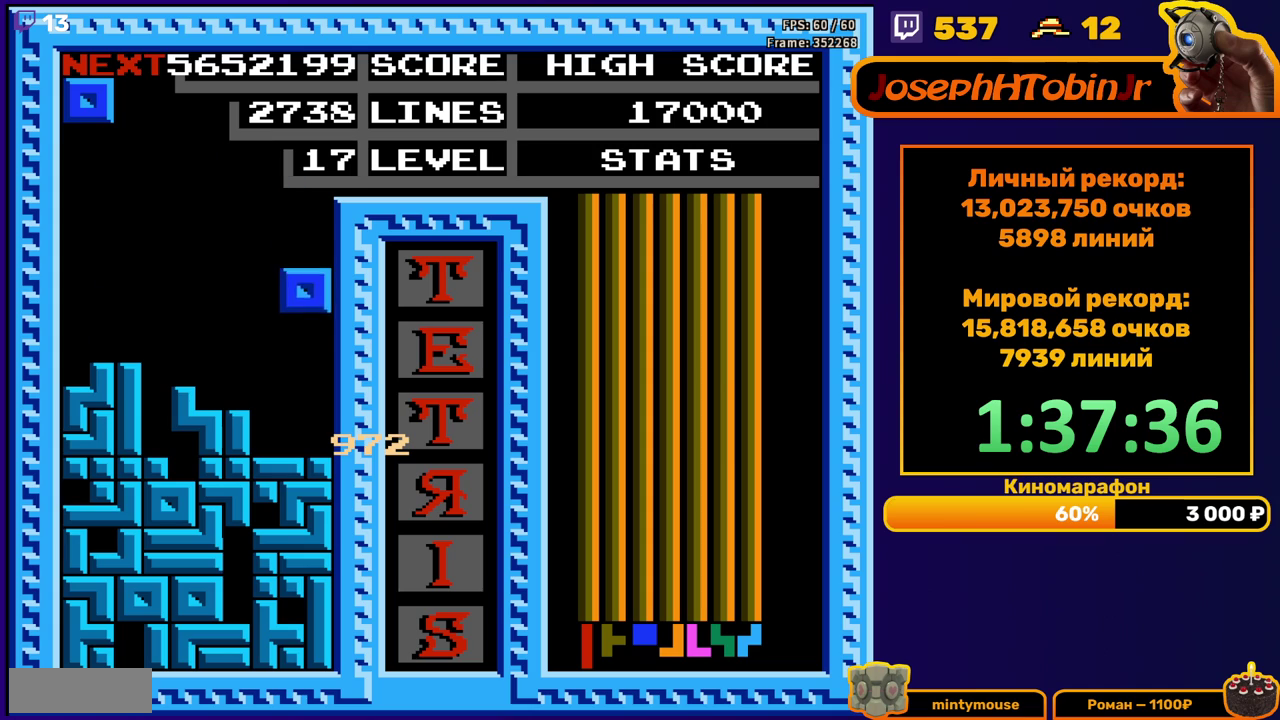
{"buttons": ["DPAD_RIGHT"], "events": [[150, "DPAD_DOWN", "up"], [233, "DPAD_RIGHT", "down"]]}
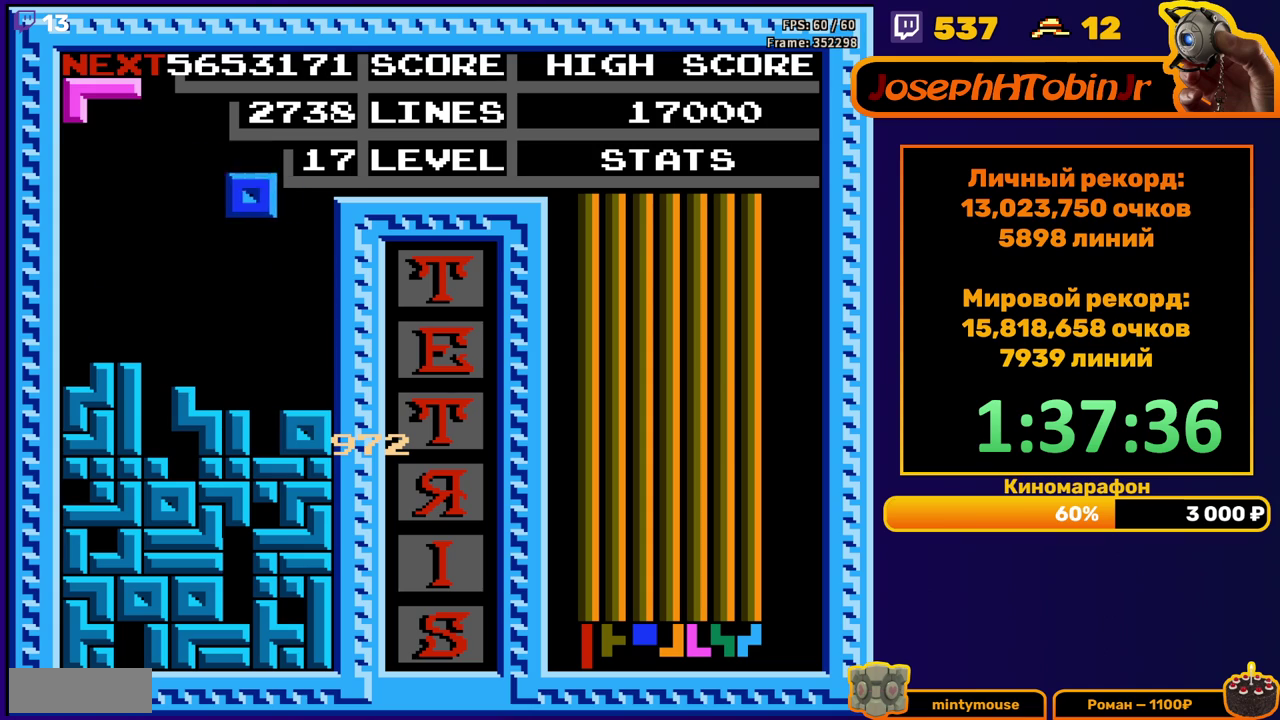
{"buttons": ["A", "DPAD_RIGHT"], "events": [[217, "DPAD_RIGHT", "up"], [233, "DPAD_DOWN", "down"], [367, "DPAD_DOWN", "up"], [450, "DPAD_RIGHT", "down"], [483, "A", "down"]]}
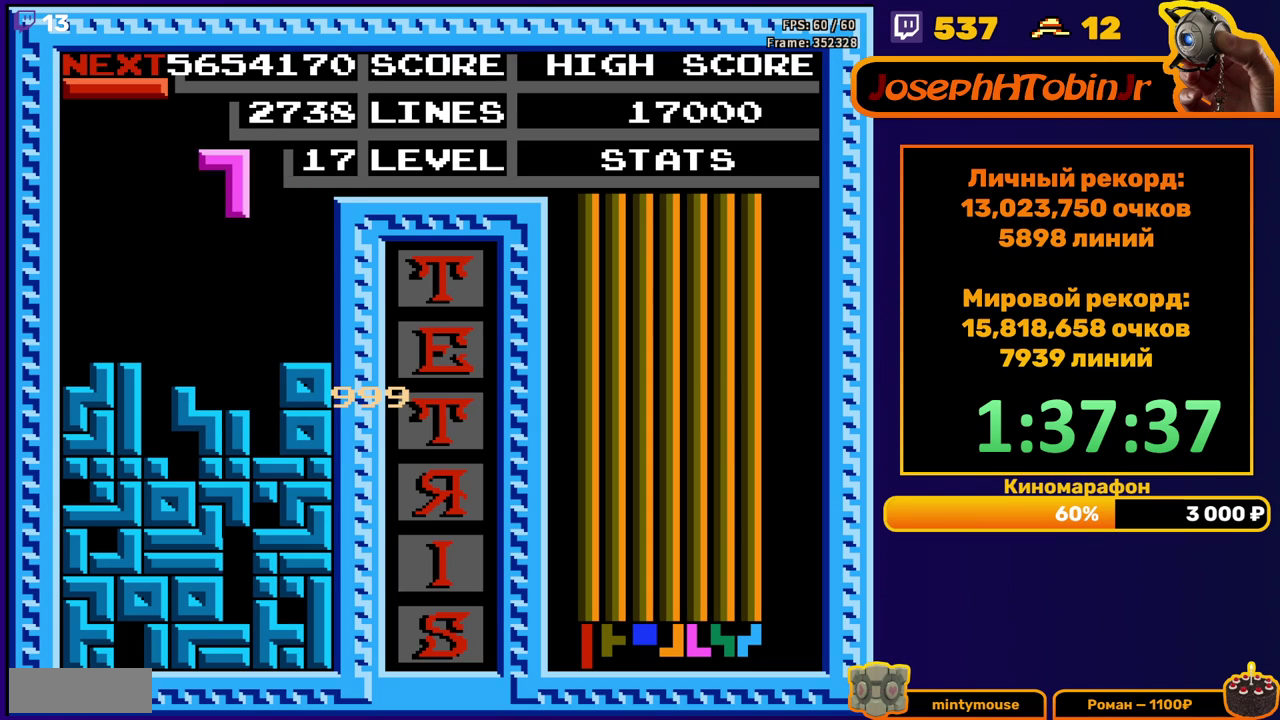
{"buttons": ["DPAD_DOWN"], "events": [[17, "DPAD_RIGHT", "up"], [67, "A", "up"], [67, "DPAD_RIGHT", "down"], [183, "DPAD_RIGHT", "up"], [300, "DPAD_DOWN", "down"]]}
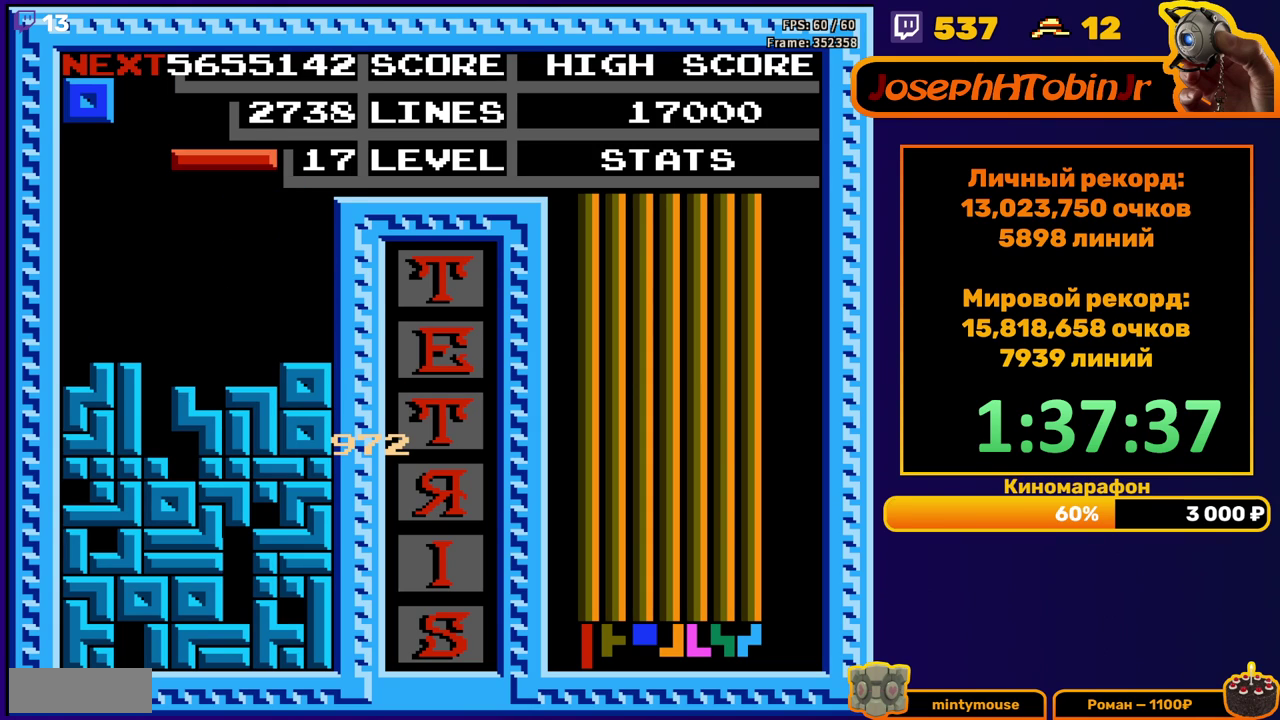
{"buttons": [], "events": [[17, "DPAD_DOWN", "up"], [133, "DPAD_LEFT", "down"], [217, "B", "down"], [233, "DPAD_LEFT", "up"], [333, "B", "up"], [417, "DPAD_LEFT", "down"], [500, "DPAD_LEFT", "up"]]}
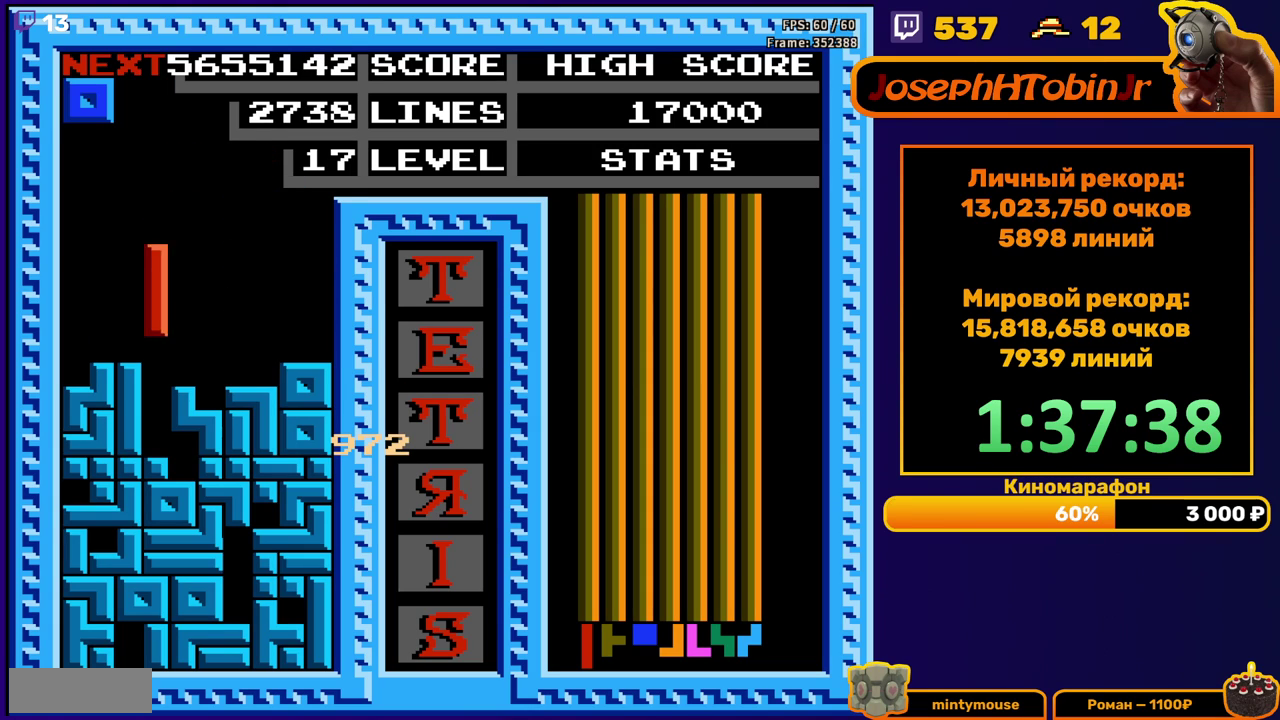
{"buttons": [], "events": [[50, "DPAD_DOWN", "down"], [183, "DPAD_DOWN", "up"], [267, "DPAD_RIGHT", "down"], [433, "DPAD_RIGHT", "up"]]}
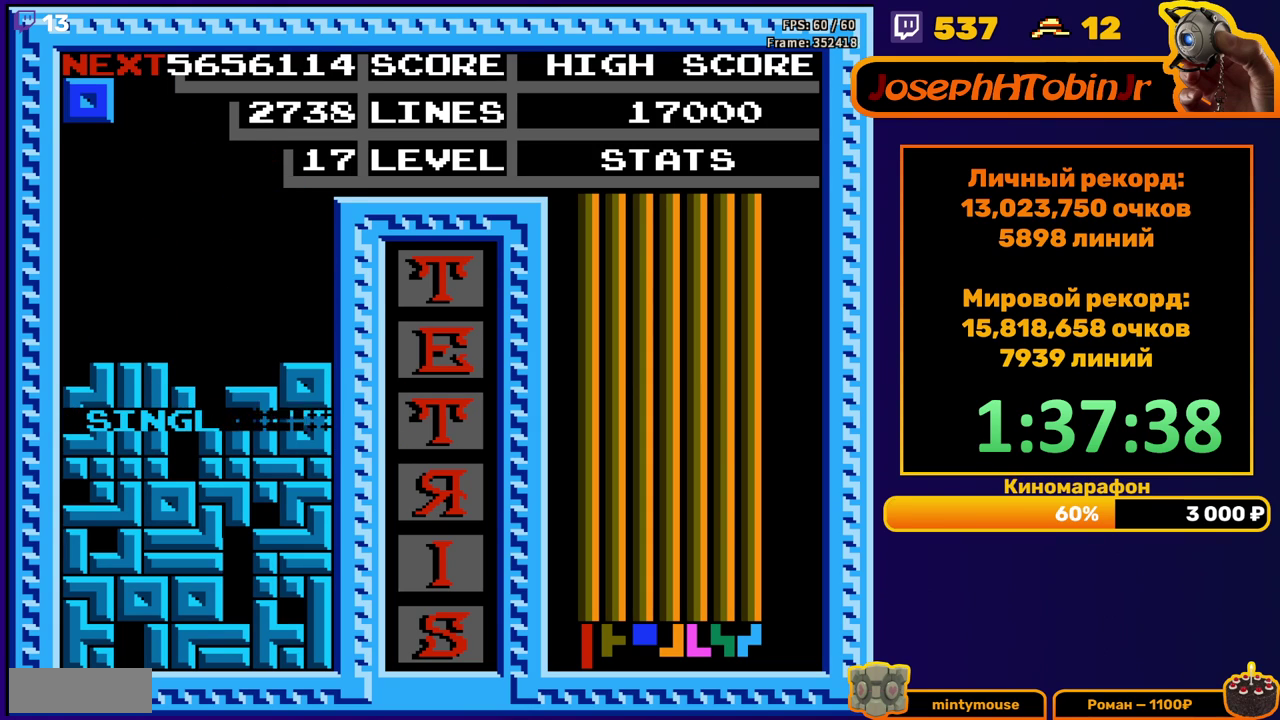
{"buttons": ["DPAD_RIGHT"], "events": [[167, "DPAD_RIGHT", "down"]]}
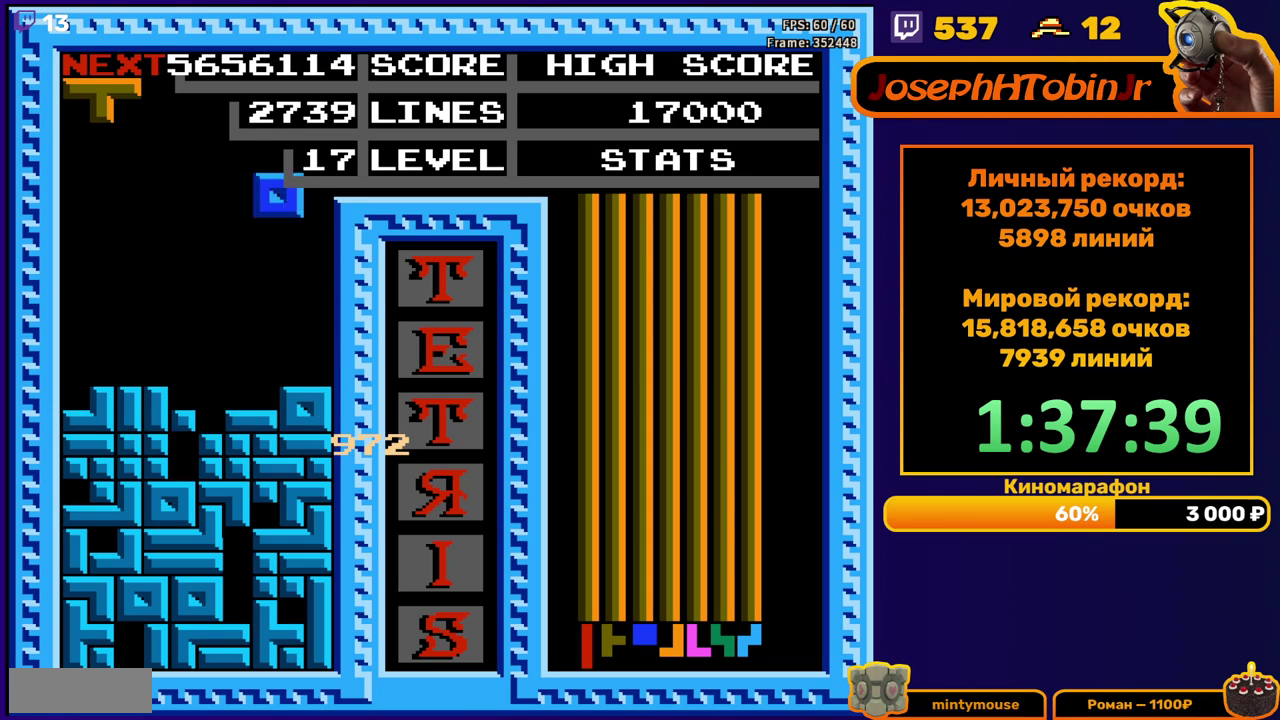
{"buttons": ["B"], "events": [[133, "DPAD_RIGHT", "up"], [167, "DPAD_DOWN", "down"], [300, "DPAD_DOWN", "up"], [383, "DPAD_RIGHT", "down"], [417, "B", "down"], [467, "DPAD_RIGHT", "up"]]}
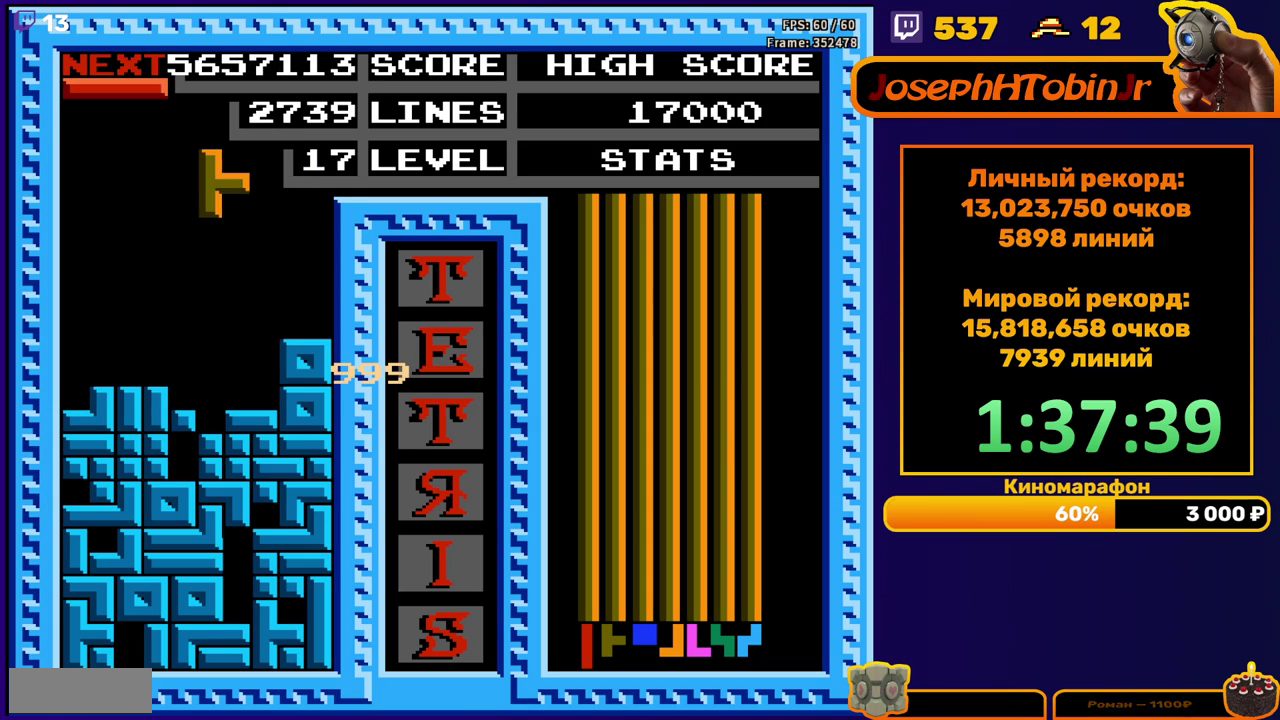
{"buttons": [], "events": [[17, "B", "up"], [100, "DPAD_DOWN", "down"], [383, "DPAD_DOWN", "up"]]}
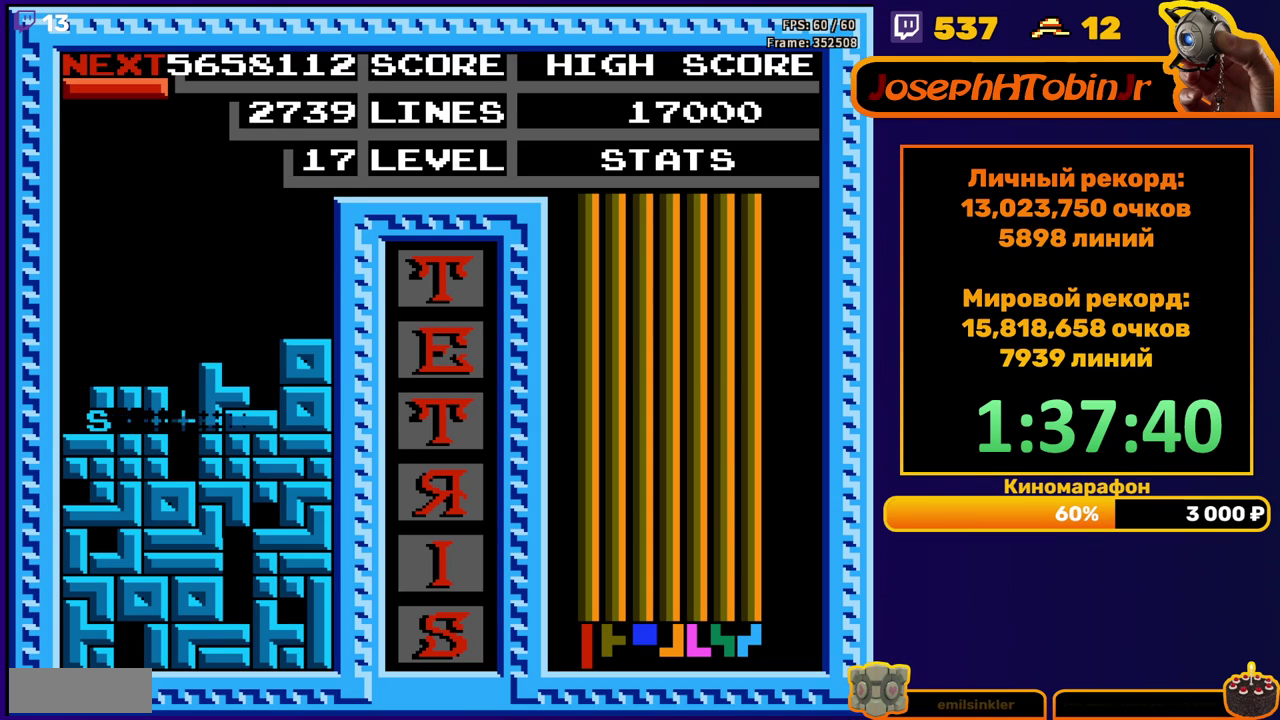
{"buttons": [], "events": [[333, "DPAD_LEFT", "down"], [367, "B", "down"], [433, "DPAD_LEFT", "up"], [467, "B", "up"]]}
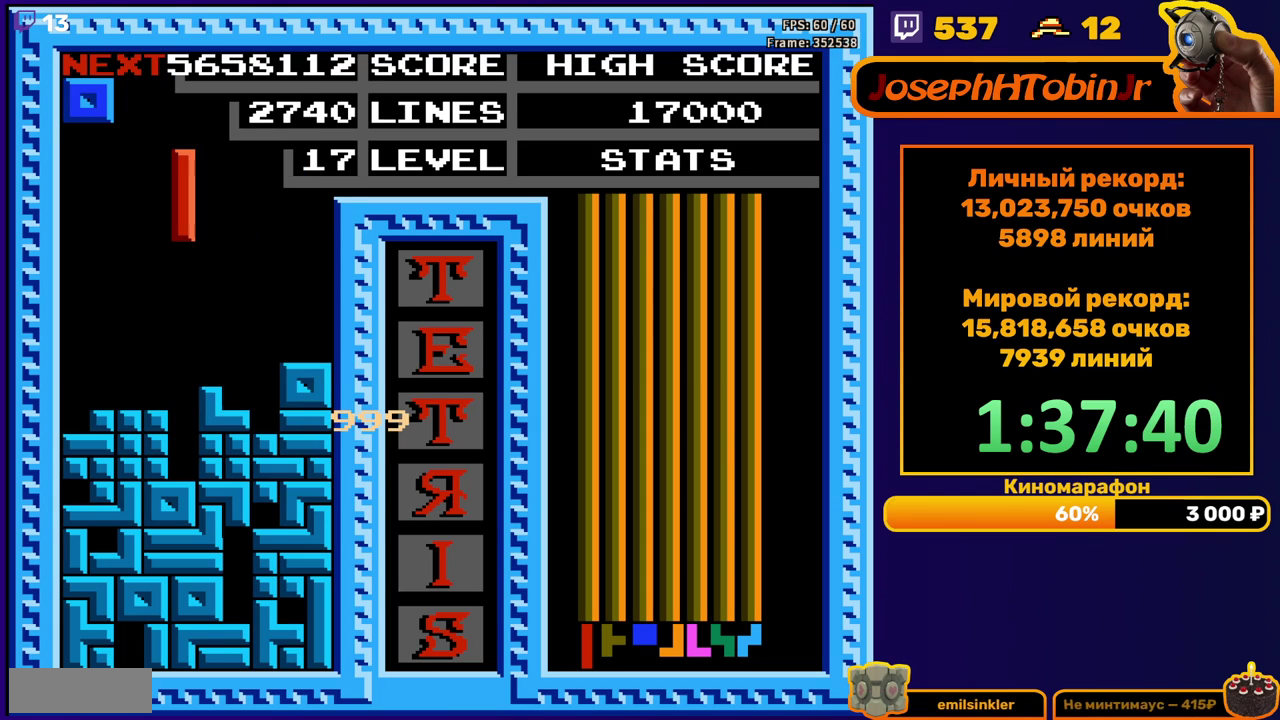
{"buttons": [], "events": [[17, "DPAD_DOWN", "down"], [367, "DPAD_DOWN", "up"]]}
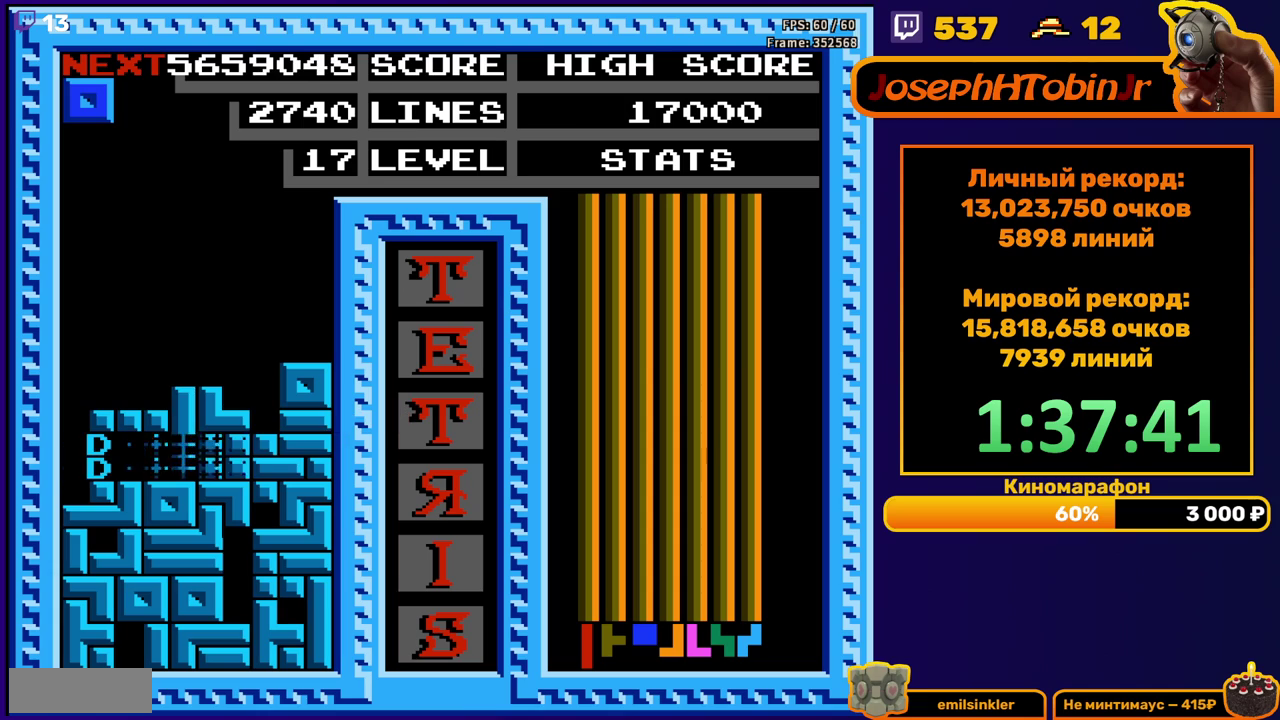
{"buttons": ["DPAD_RIGHT"], "events": [[283, "DPAD_RIGHT", "down"]]}
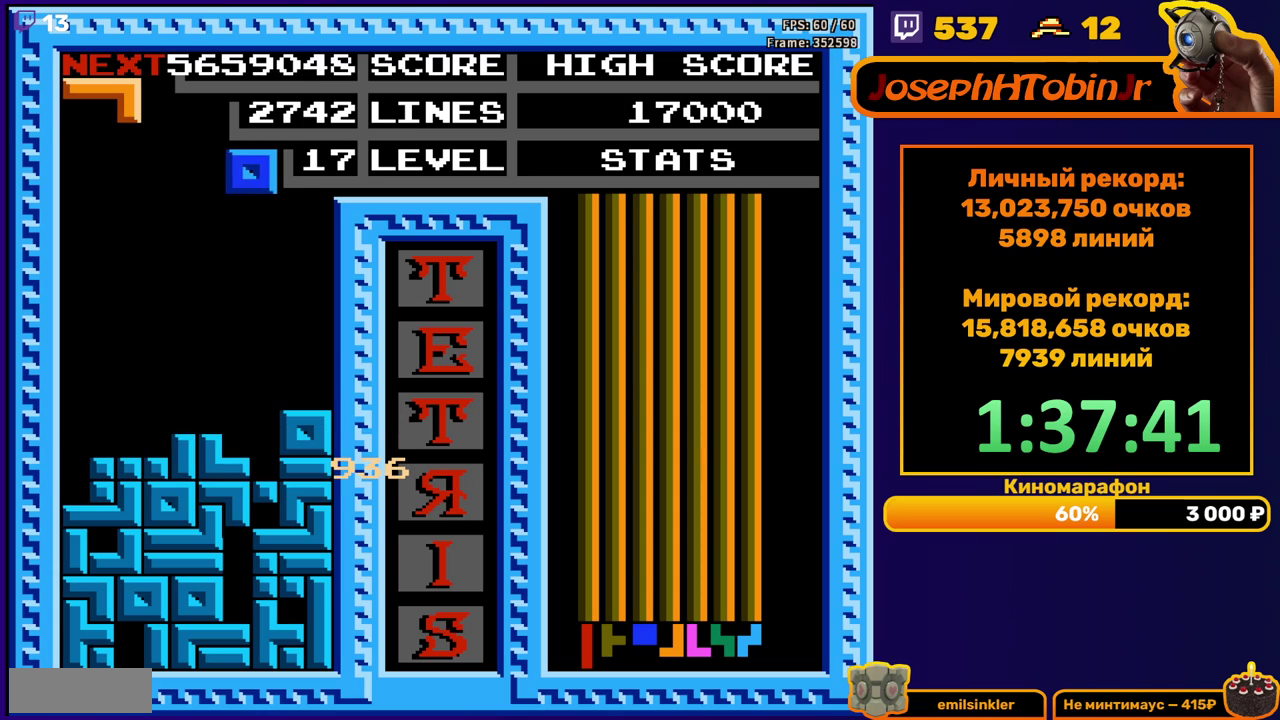
{"buttons": [], "events": [[283, "DPAD_RIGHT", "up"], [300, "DPAD_DOWN", "down"], [467, "DPAD_DOWN", "up"]]}
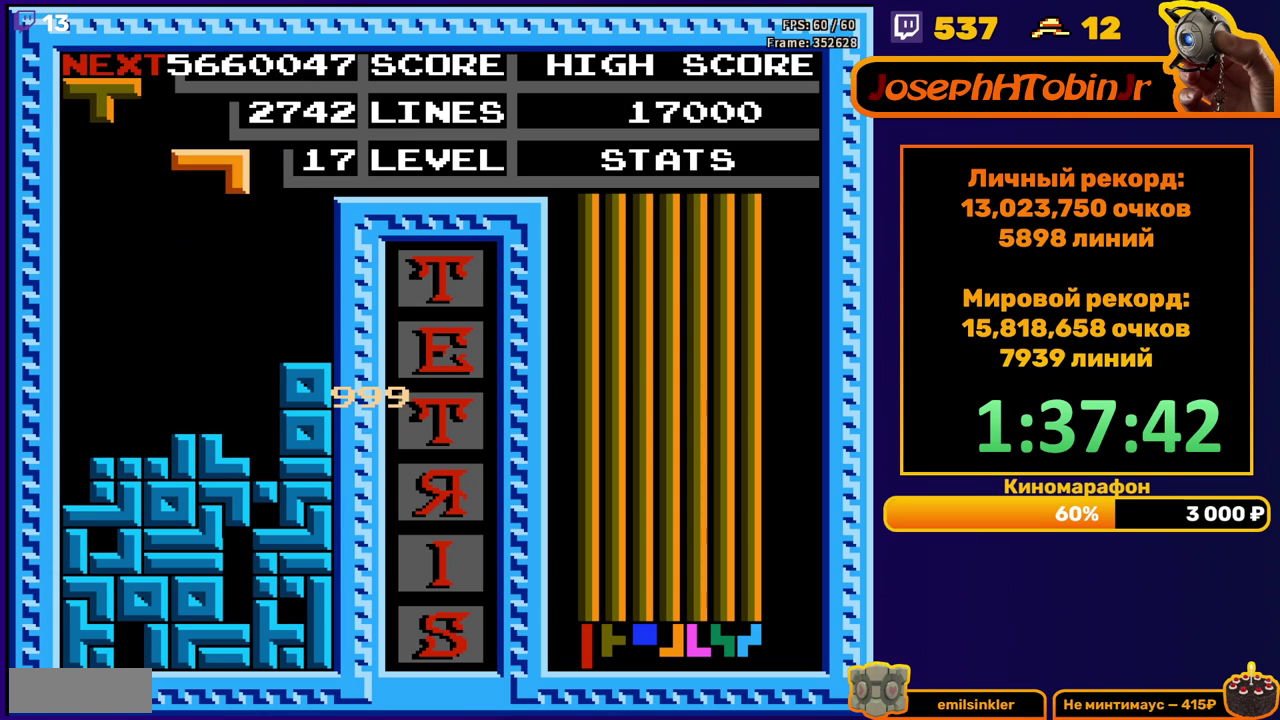
{"buttons": ["DPAD_LEFT"], "events": [[17, "DPAD_LEFT", "down"], [83, "B", "down"], [150, "B", "up"]]}
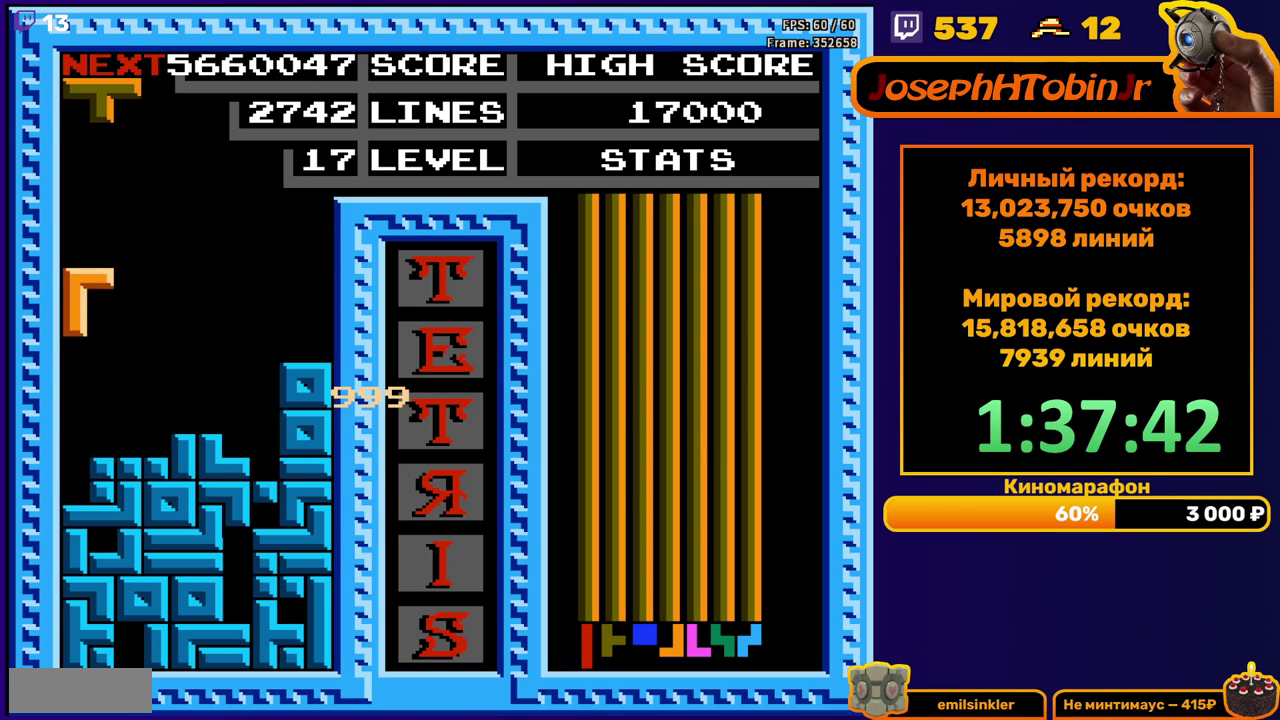
{"buttons": [], "events": [[17, "DPAD_DOWN", "down"], [17, "DPAD_LEFT", "up"], [233, "DPAD_DOWN", "up"]]}
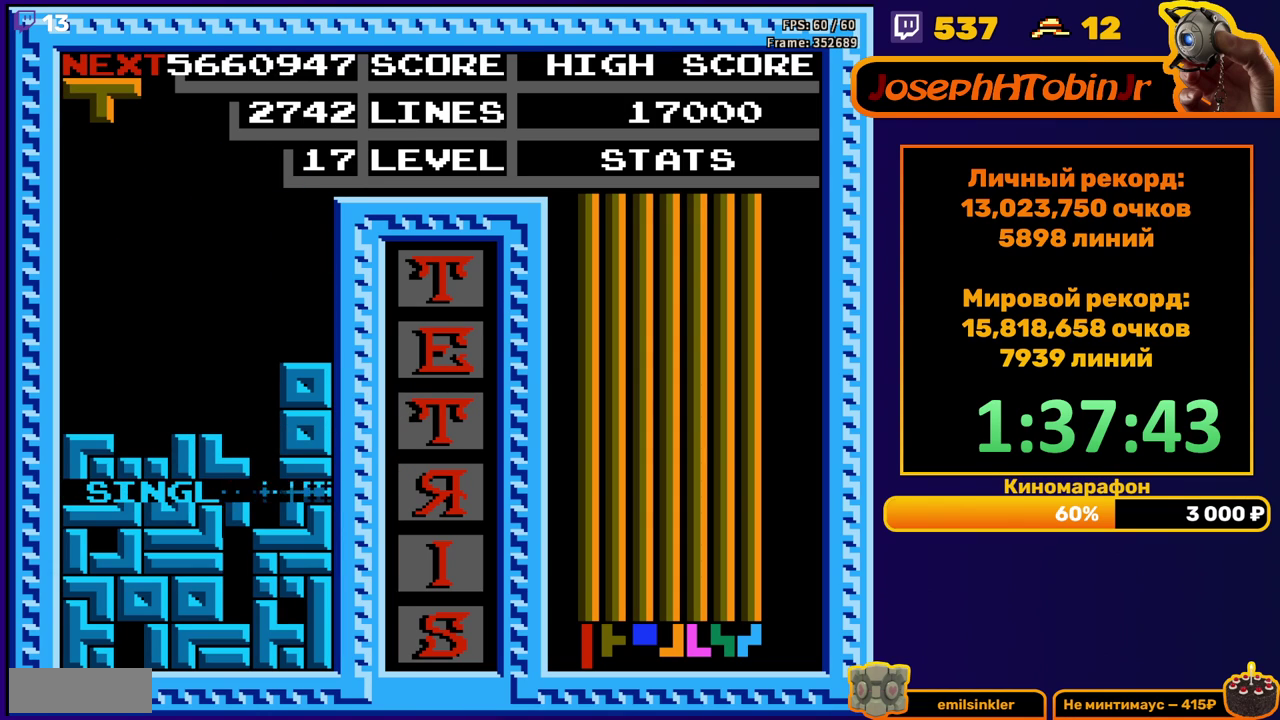
{"buttons": ["B"], "events": [[267, "DPAD_LEFT", "down"], [367, "DPAD_LEFT", "up"], [417, "B", "down"]]}
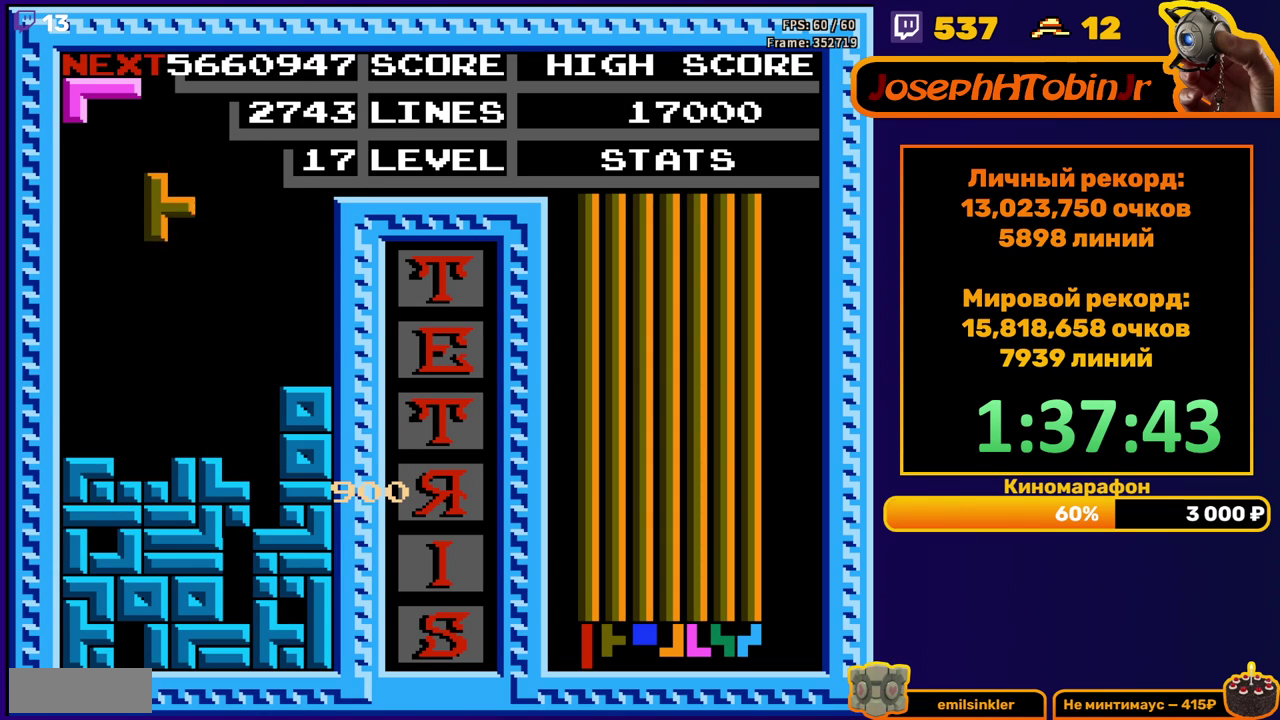
{"buttons": [], "events": [[17, "B", "up"], [100, "DPAD_DOWN", "down"], [333, "DPAD_DOWN", "up"], [417, "A", "down"], [417, "DPAD_RIGHT", "down"], [467, "DPAD_RIGHT", "up"], [500, "A", "up"]]}